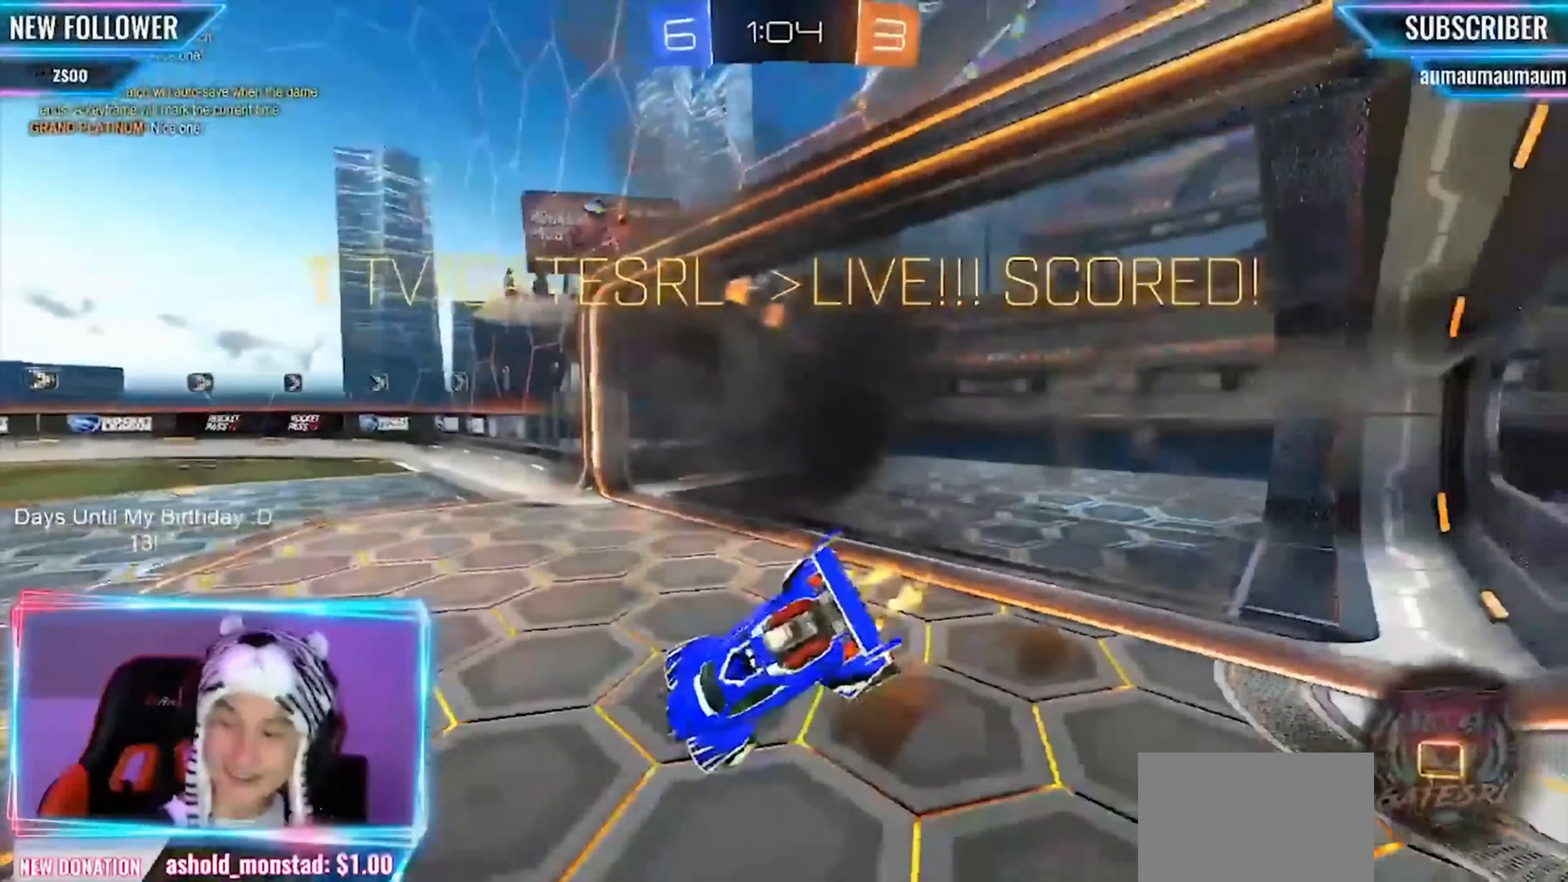
Gameplay with a controller (PlayStation layout); each line is a JSON object with the inputs held at the frame after it (dt_ms = milliseconds from this image to that frame). "events" lists button and stick changes between this image and that frame as [ms after this image, input, new state], when the widget could be followed in between. Not read: R3 SELECT right_stick.
{"dt_ms": 500, "buttons": ["R2"], "left_stick": "center", "events": [[42, "CROSS", "up"], [167, "CIRCLE", "up"], [500, "left_stick", "center"]]}
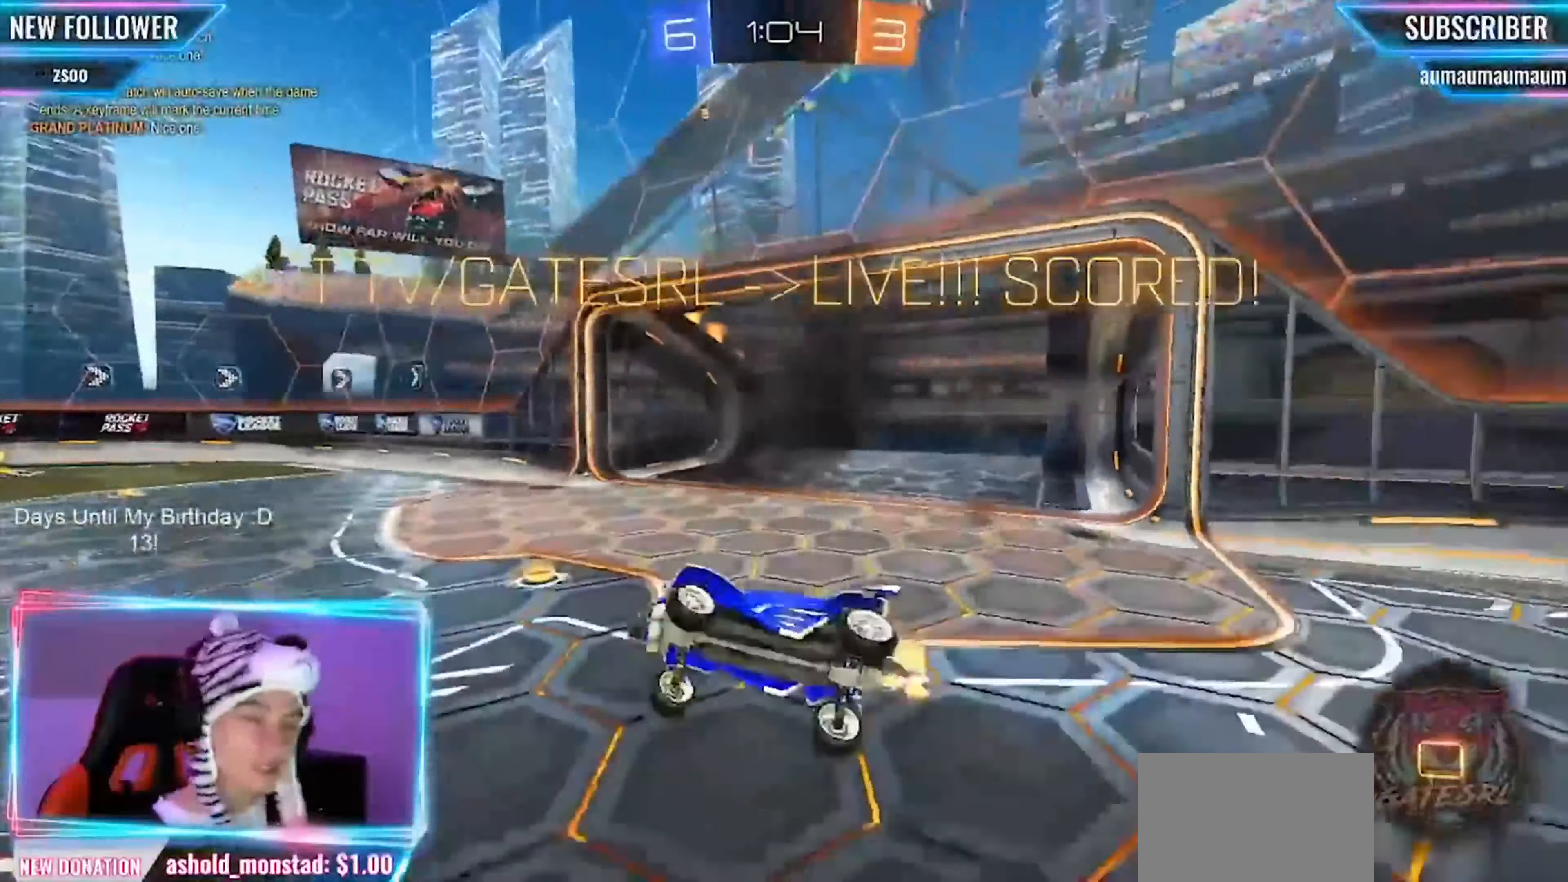
{"dt_ms": 500, "buttons": ["R2"], "left_stick": "center", "events": [[83, "left_stick", "right"], [250, "left_stick", "center"], [333, "L2", "down"], [500, "L2", "up"]]}
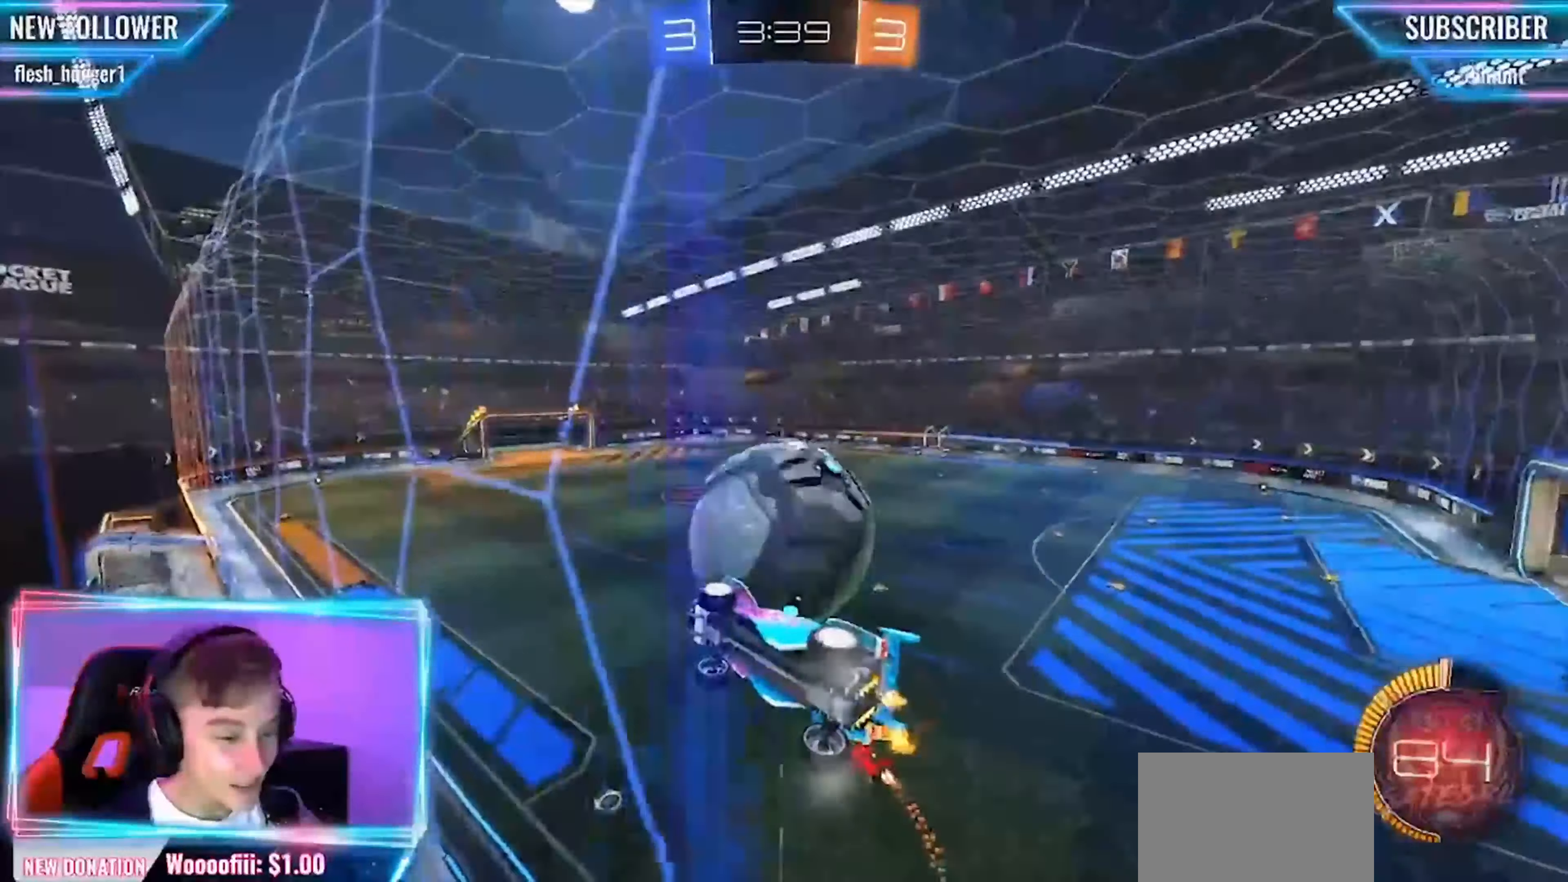
{"dt_ms": 500, "buttons": ["R2"], "left_stick": "center", "events": [[250, "left_stick", "up-right"], [458, "left_stick", "center"]]}
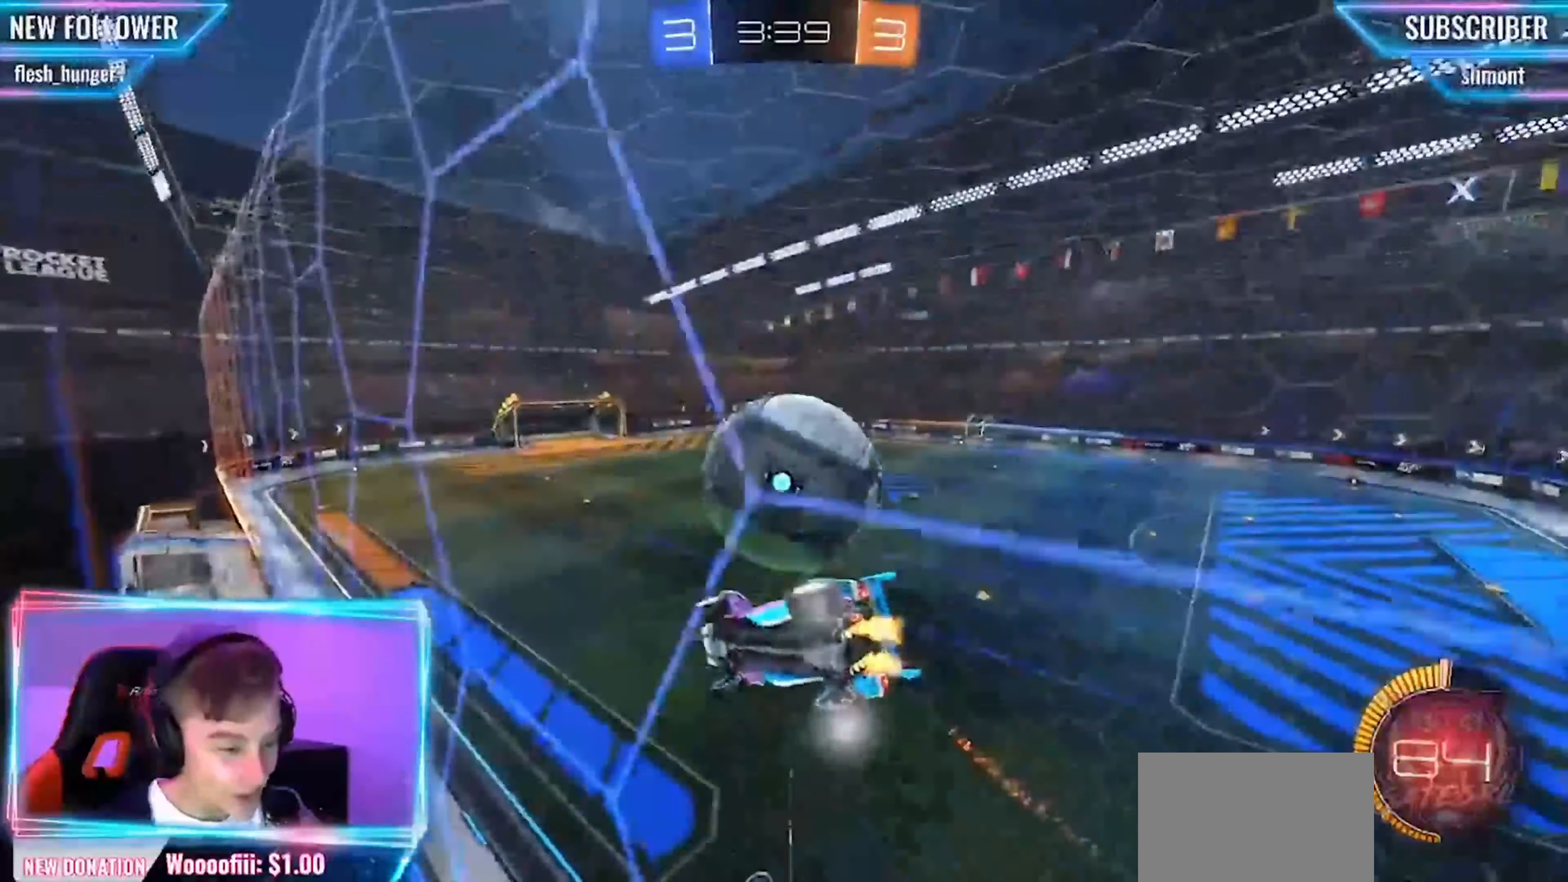
{"dt_ms": 500, "buttons": ["L2", "R2"], "left_stick": "up-right", "events": [[333, "left_stick", "up-right"], [500, "L2", "down"]]}
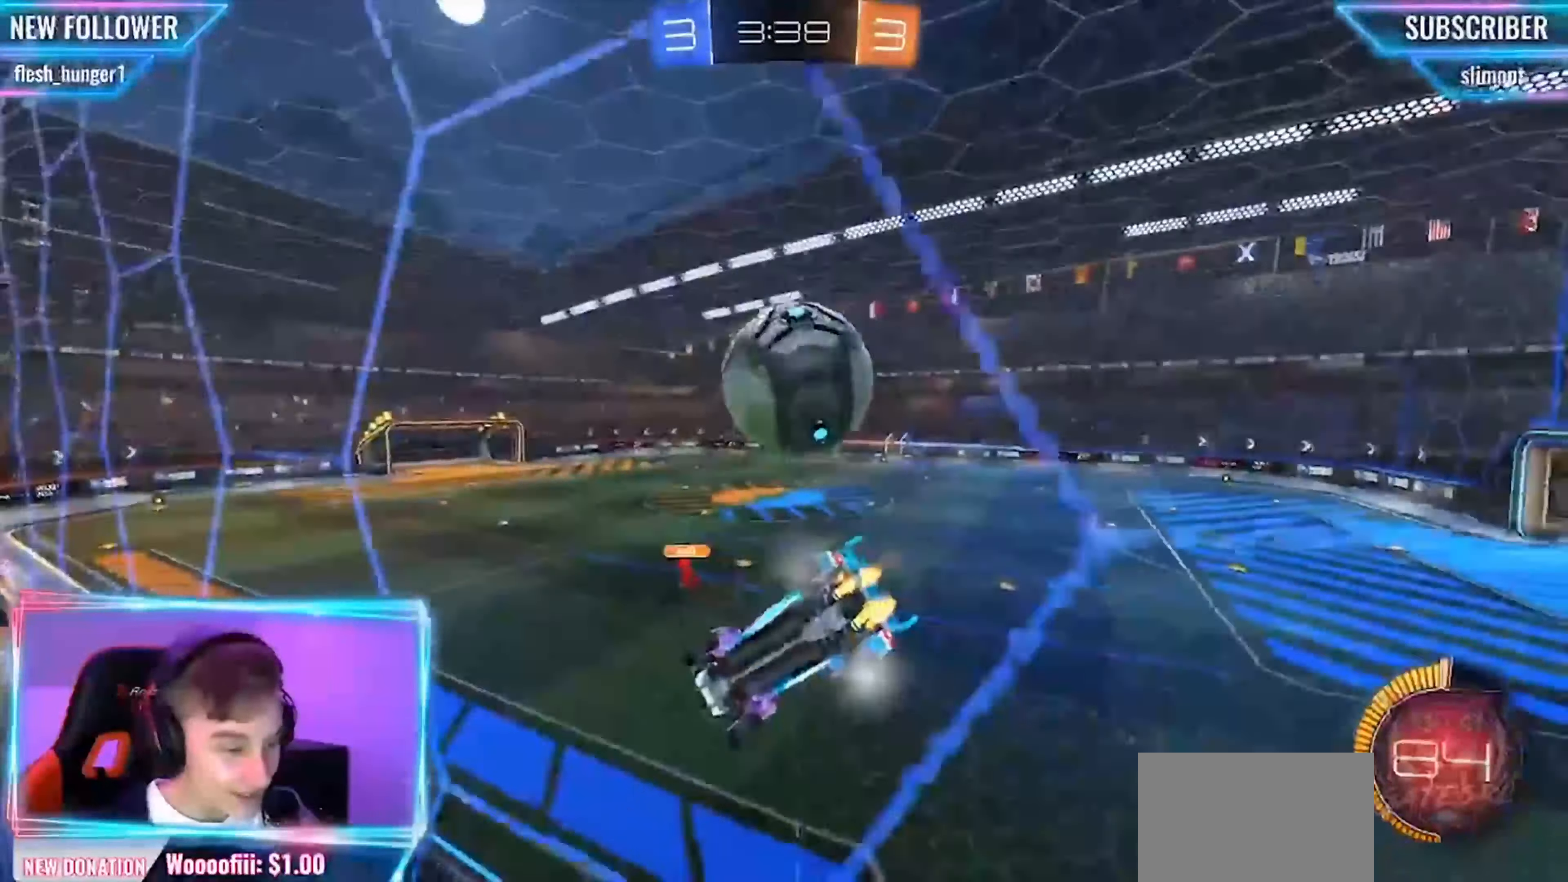
{"dt_ms": 500, "buttons": ["R2"], "left_stick": "center", "events": [[83, "left_stick", "center"], [166, "L2", "up"]]}
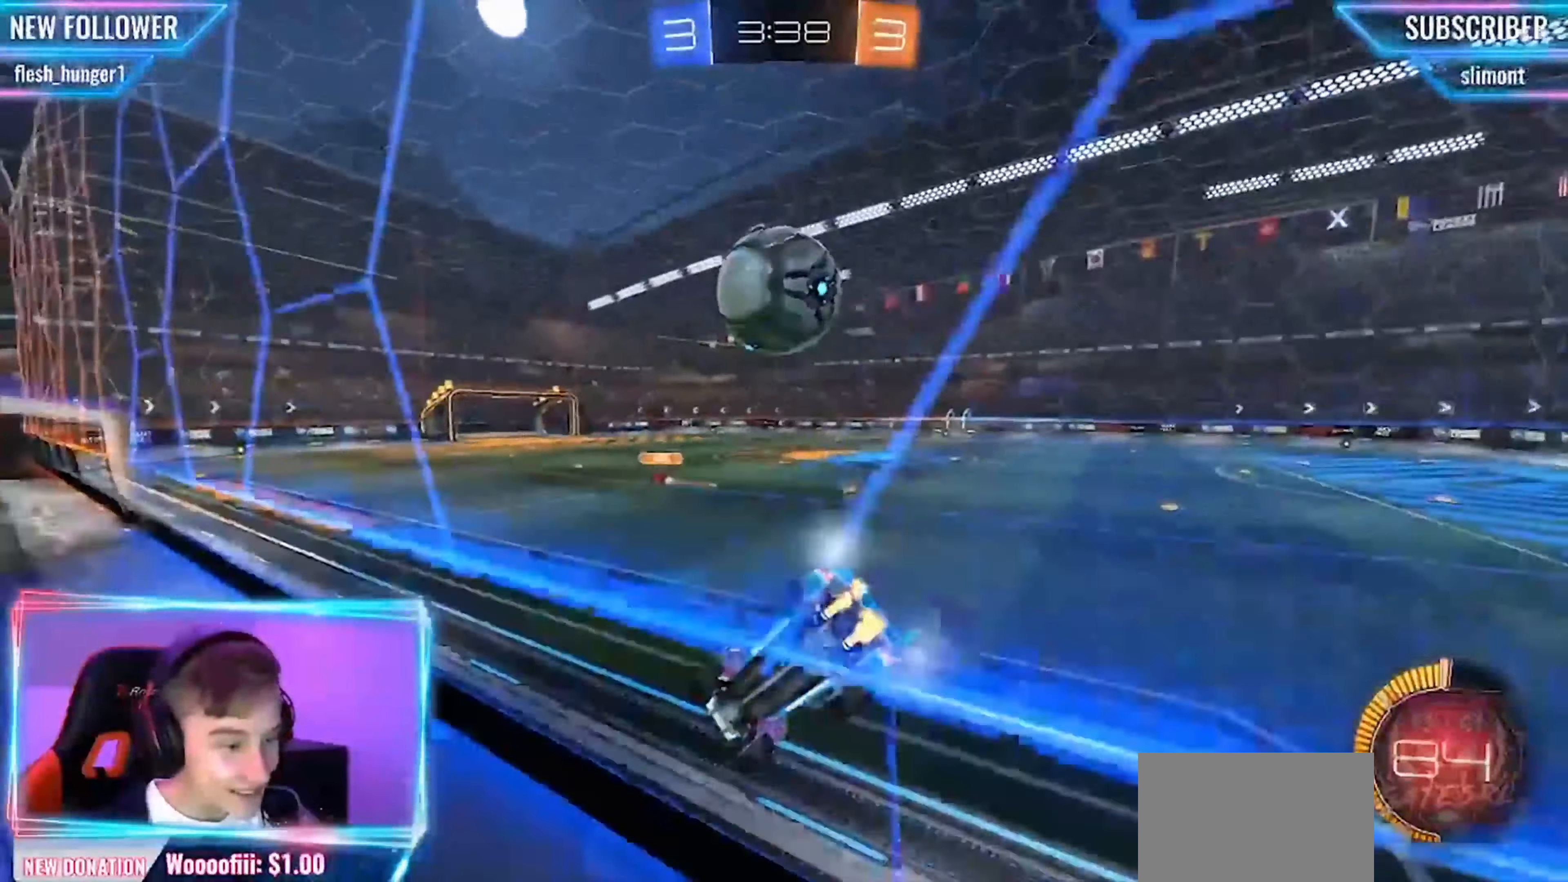
{"dt_ms": 500, "buttons": ["CIRCLE", "R2"], "left_stick": "center", "events": [[166, "left_stick", "left"], [250, "left_stick", "center"], [375, "left_stick", "left"], [500, "CIRCLE", "down"], [500, "left_stick", "center"]]}
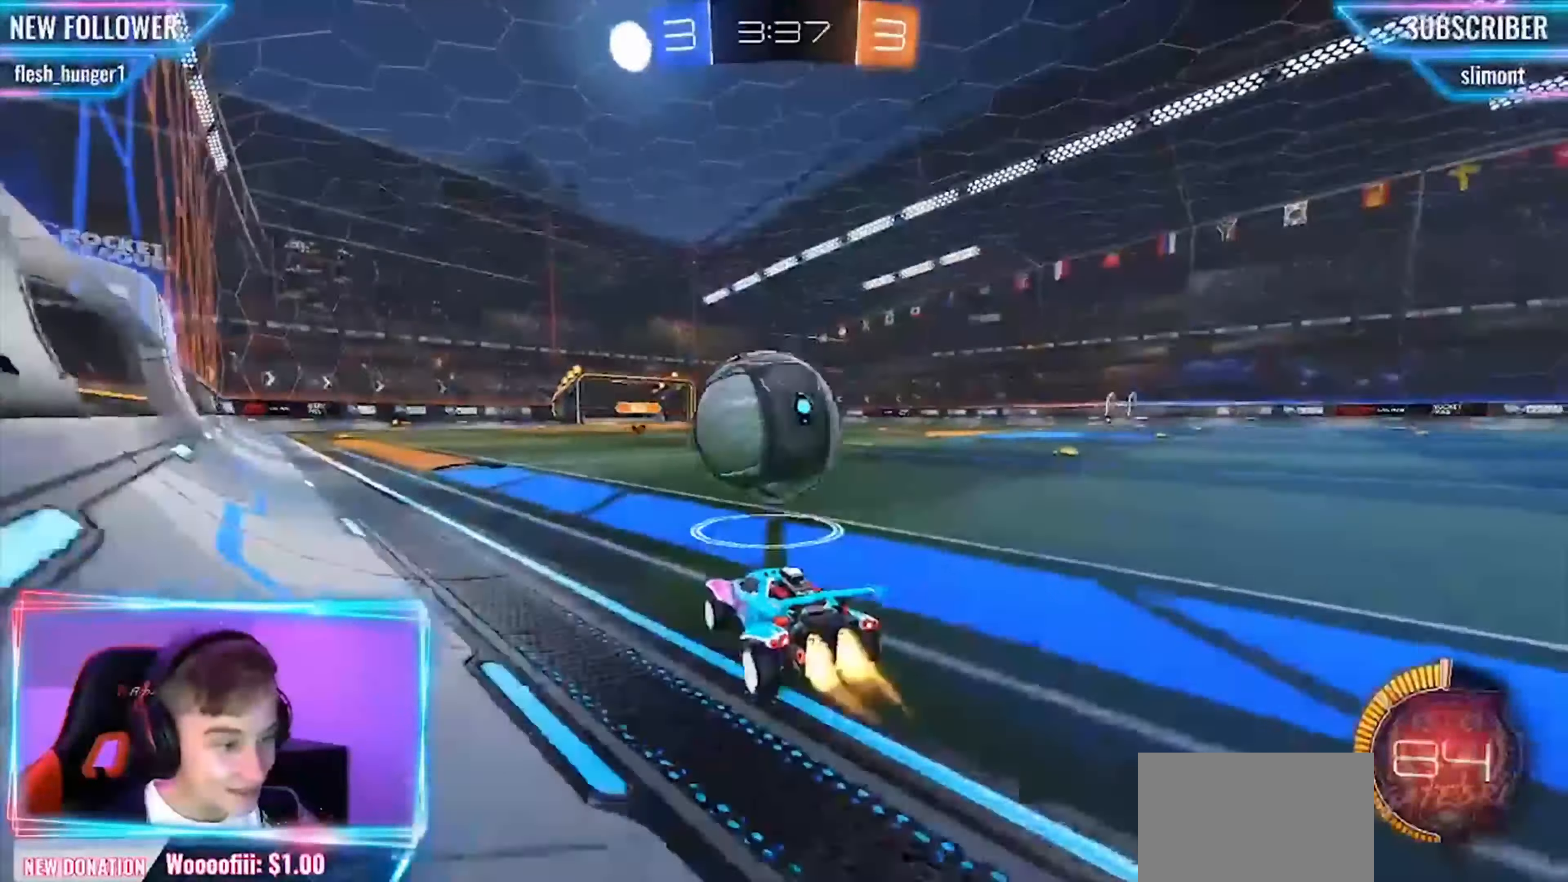
{"dt_ms": 1000, "buttons": ["CIRCLE", "R2"], "left_stick": "center"}
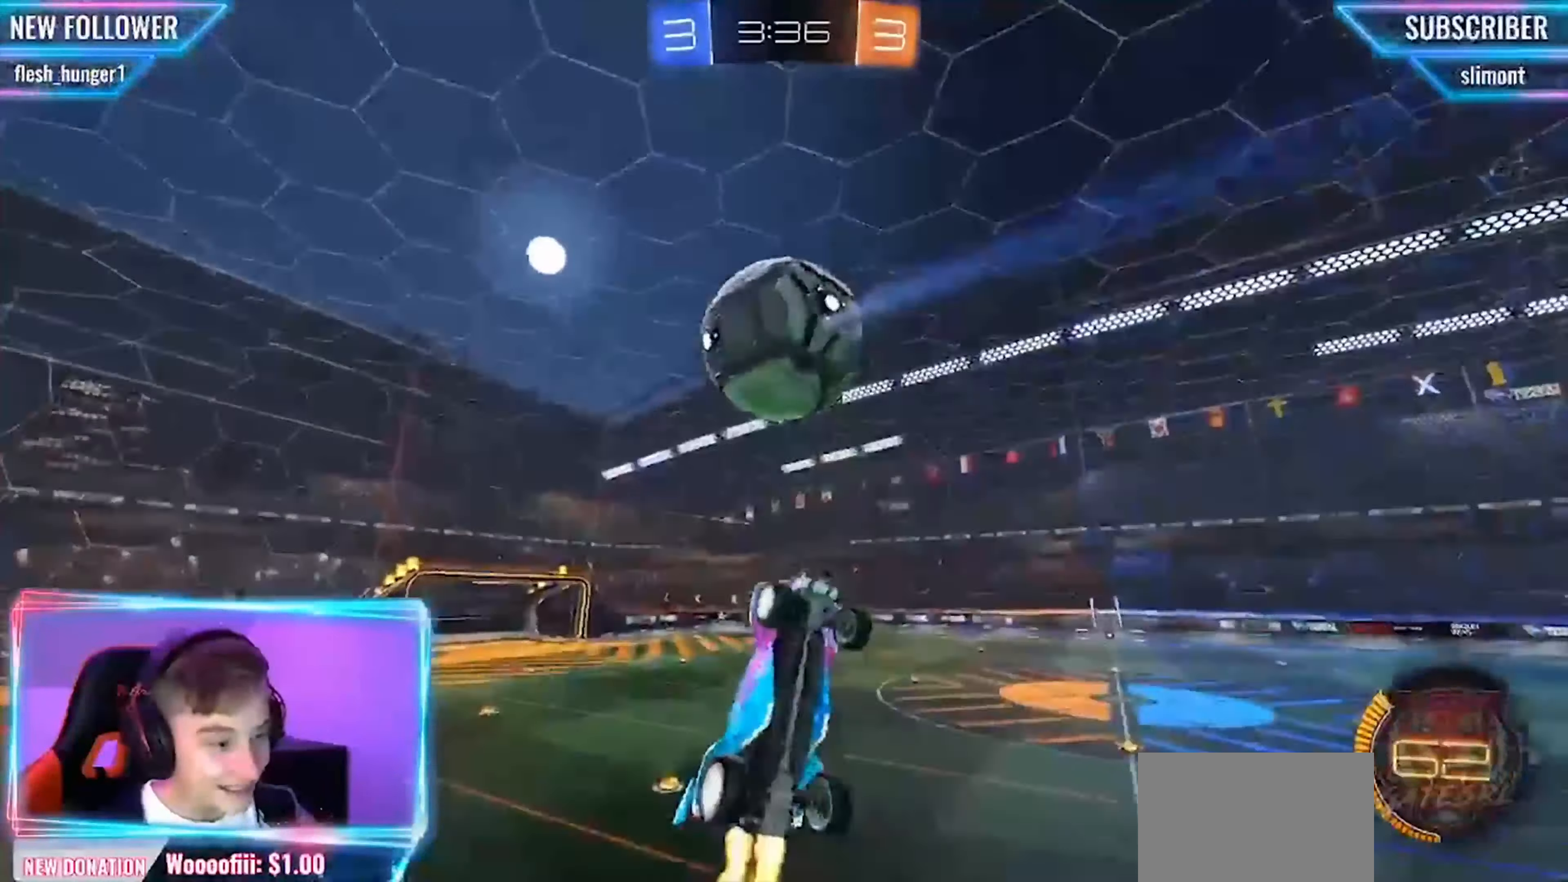
{"dt_ms": 500, "buttons": ["CIRCLE", "R2"], "left_stick": "center", "events": [[125, "CIRCLE", "up"], [166, "CIRCLE", "down"], [333, "CIRCLE", "up"], [333, "left_stick", "left"], [416, "CIRCLE", "down"], [500, "left_stick", "center"]]}
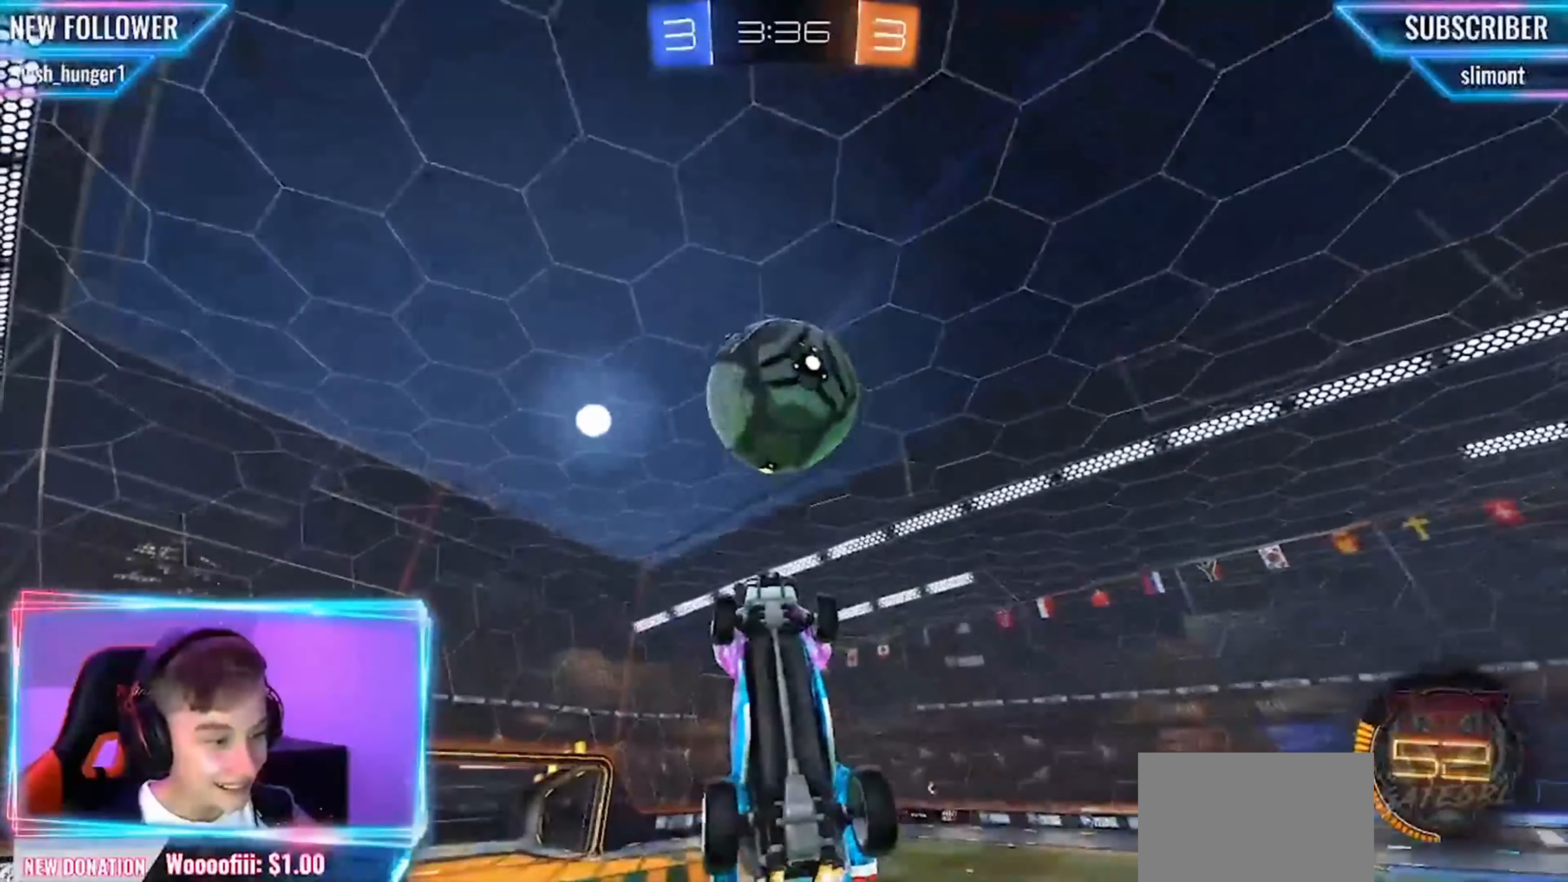
{"dt_ms": 500, "buttons": [], "left_stick": "down", "events": [[41, "CIRCLE", "up"], [166, "CIRCLE", "down"], [250, "CIRCLE", "up"], [291, "left_stick", "up"], [416, "R2", "up"], [458, "left_stick", "down"]]}